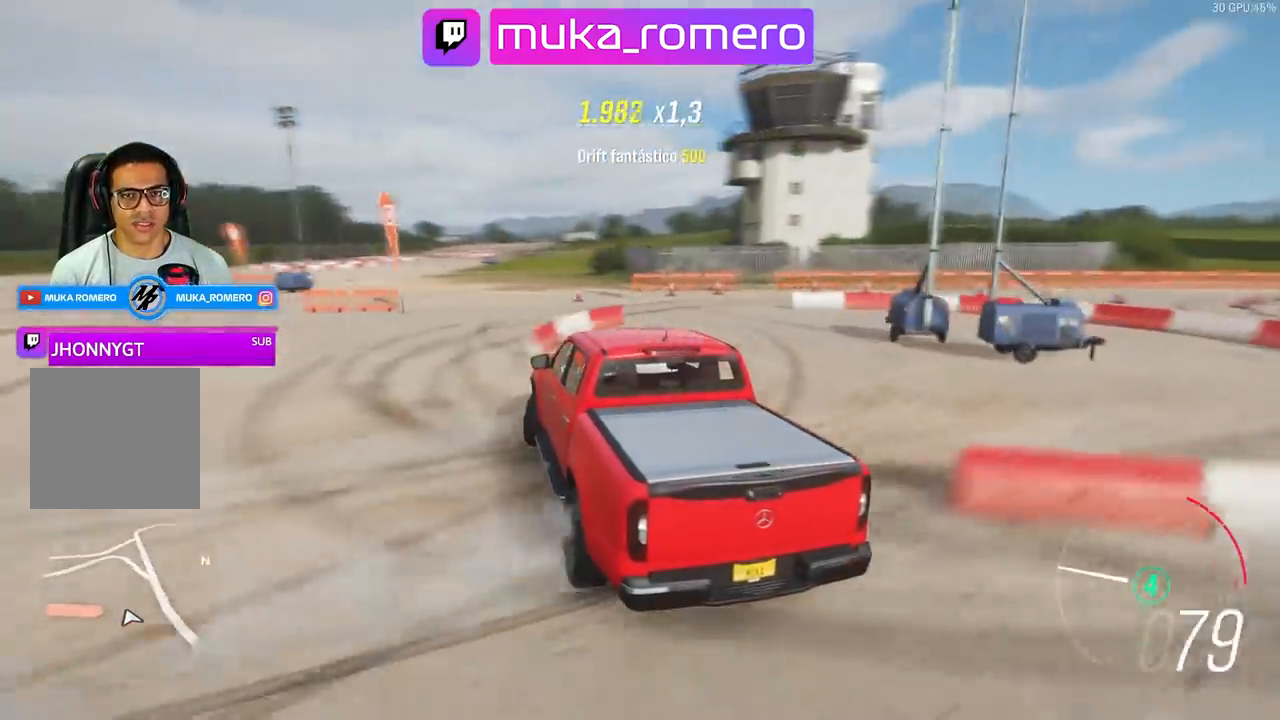
Gameplay with a controller (Xbox layout); each line is a JSON object with the inputs held at the frame after it. "events" lists button and stick changes between this image and that frame as [ms after this image, input, new state], when the widget could be followed in between.
{"buttons": ["R2"], "left_stick": "right", "right_stick": "center", "events": []}
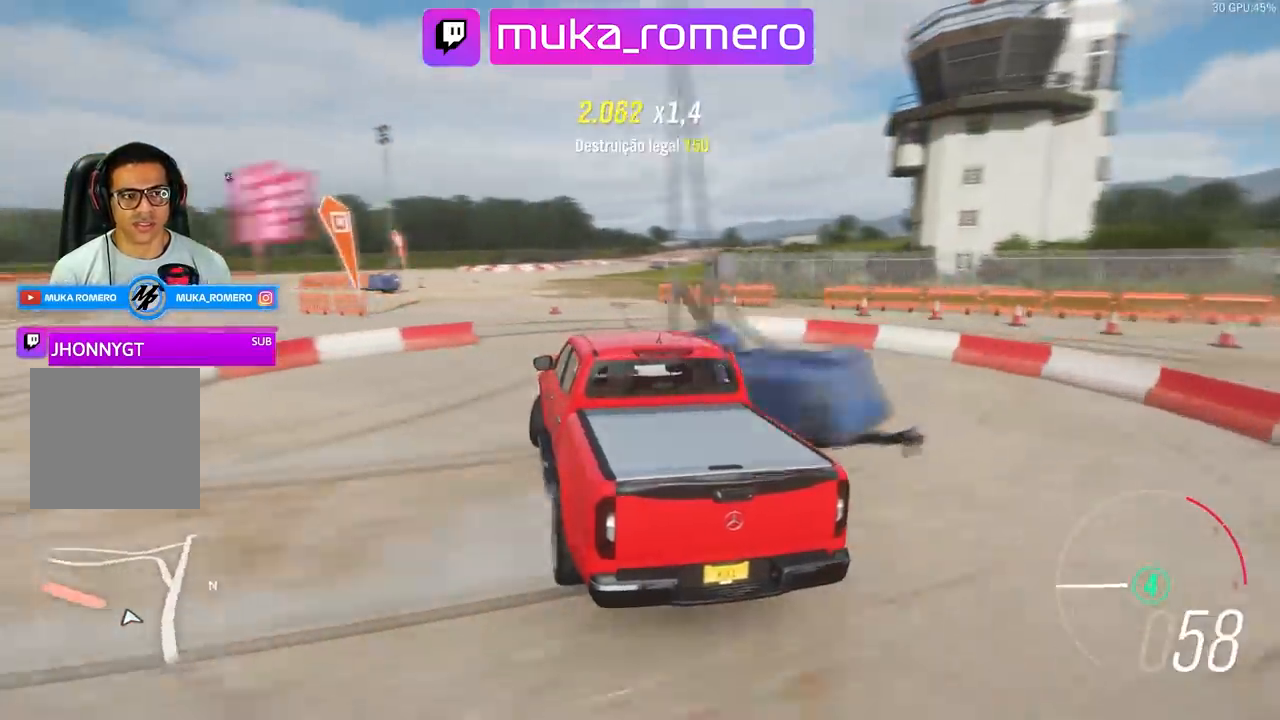
{"buttons": [], "left_stick": "center", "right_stick": "center", "events": [[133, "R2", "up"], [167, "left_stick", "center"]]}
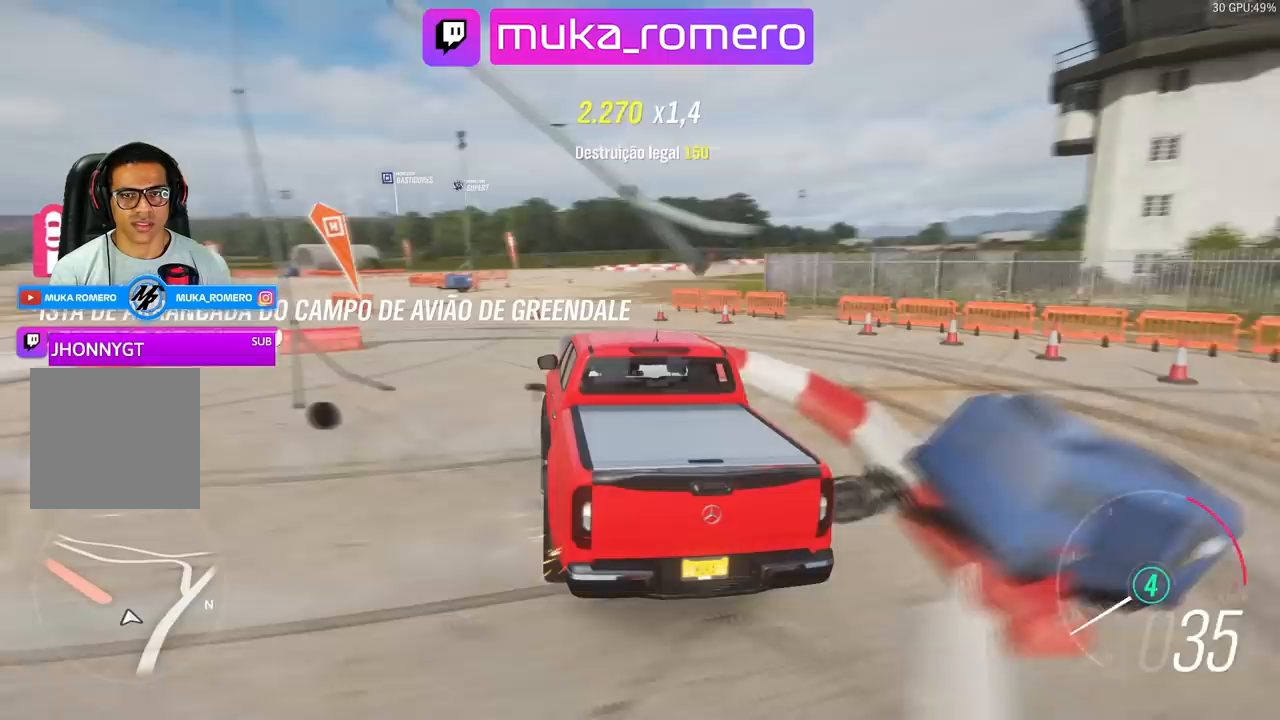
{"buttons": [], "left_stick": "center", "right_stick": "center", "events": []}
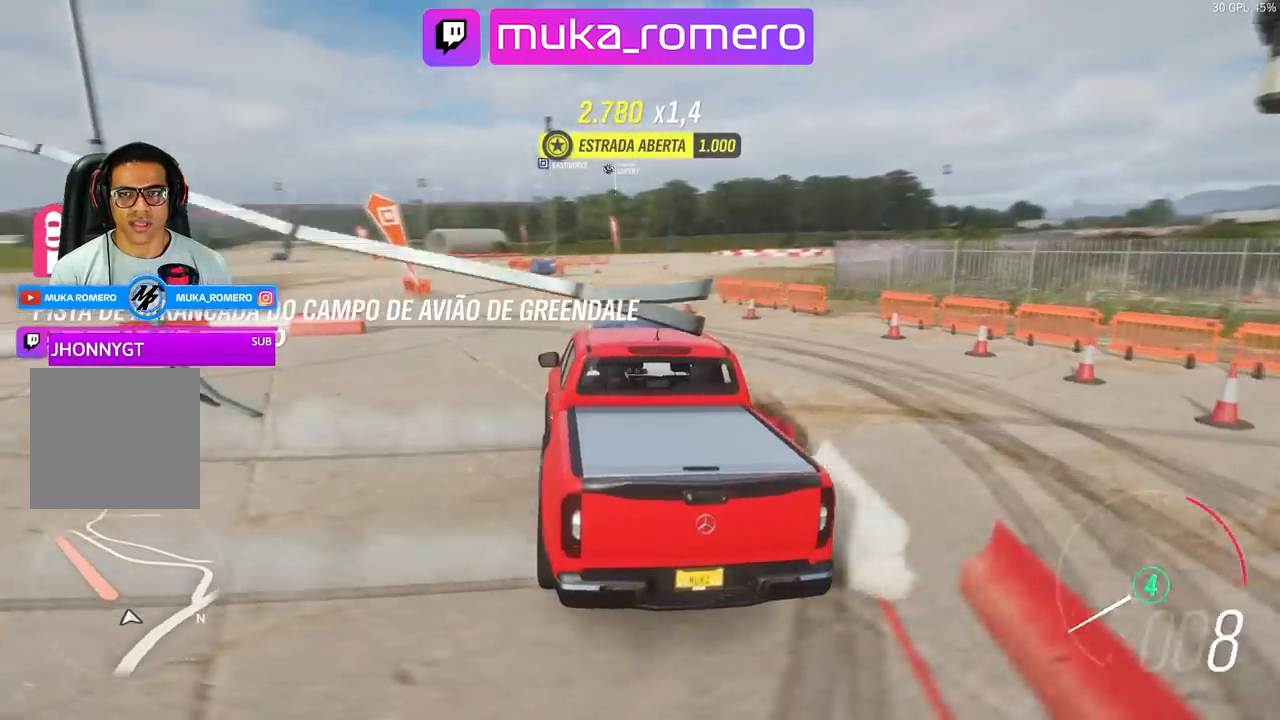
{"buttons": [], "left_stick": "left", "right_stick": "center", "events": [[267, "left_stick", "left"]]}
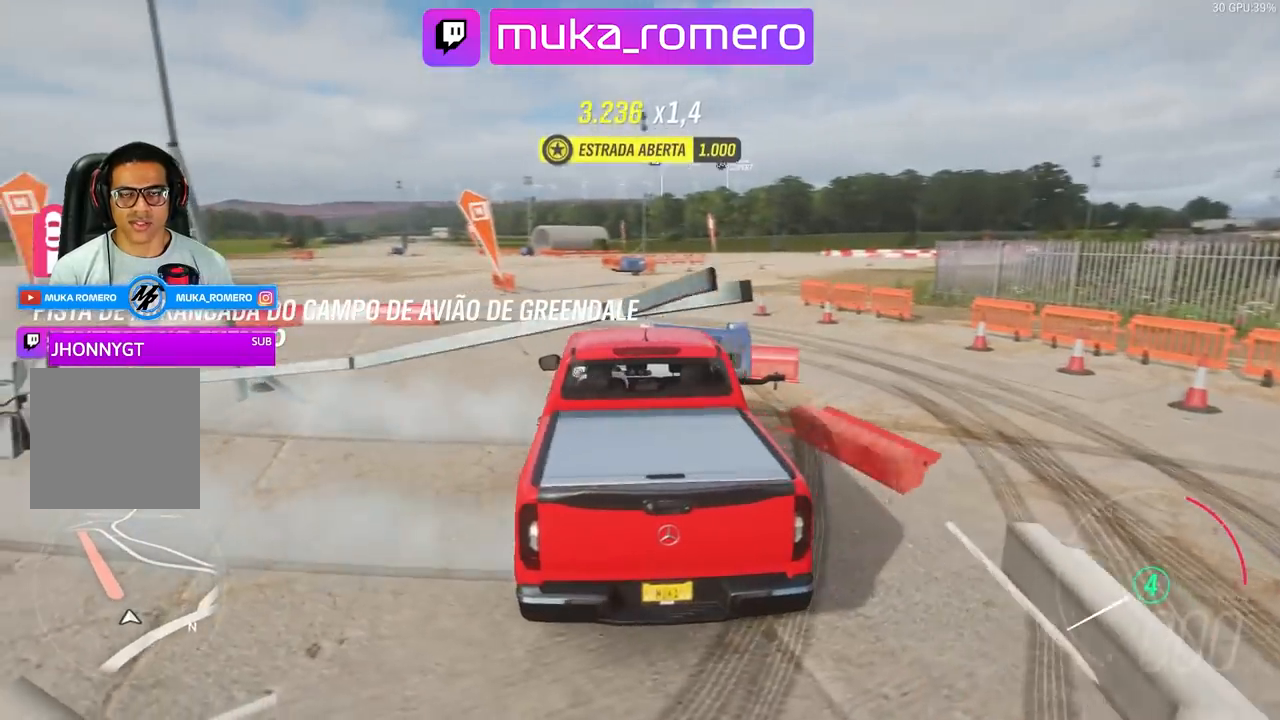
{"buttons": [], "left_stick": "center", "right_stick": "center", "events": [[333, "left_stick", "center"]]}
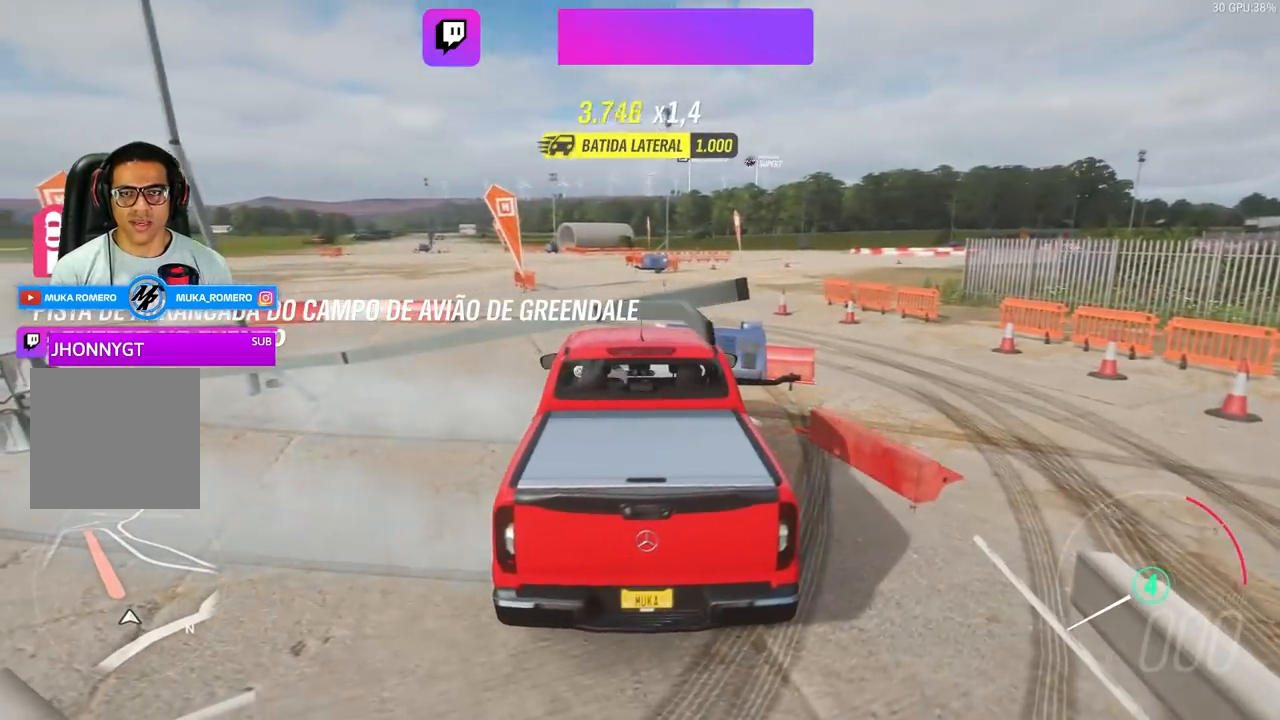
{"buttons": [], "left_stick": "center", "right_stick": "center", "events": []}
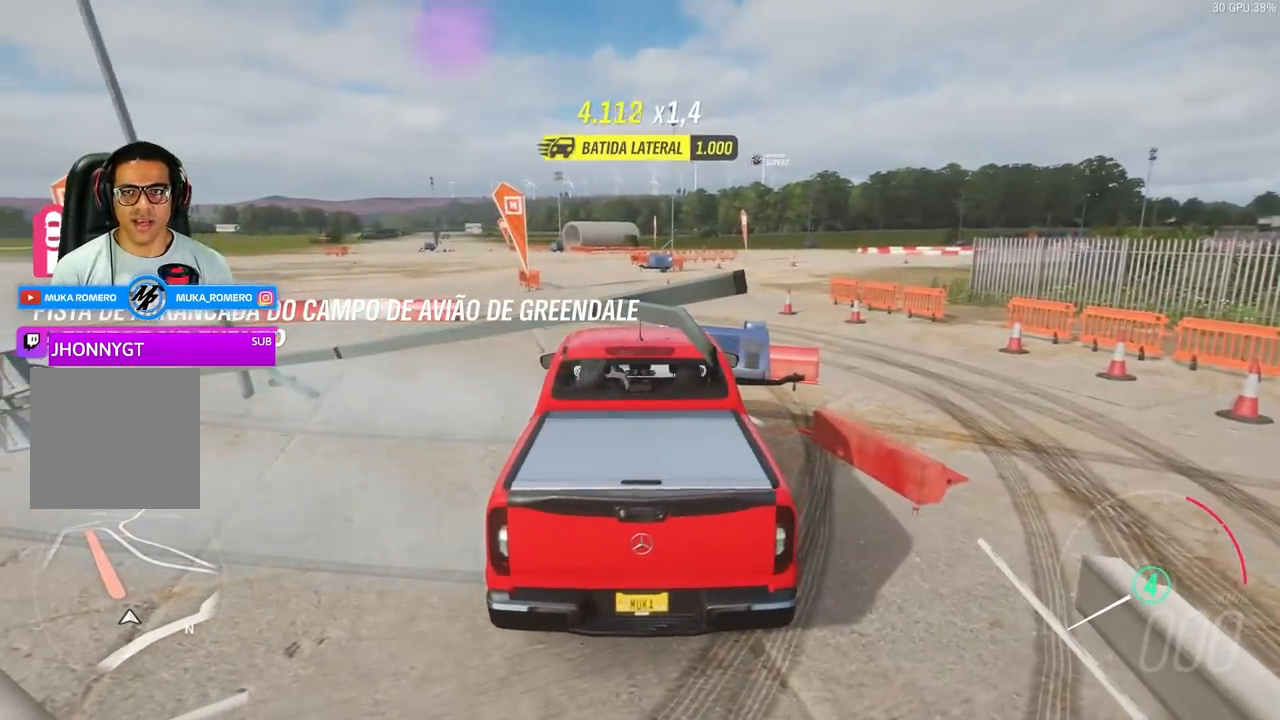
{"buttons": [], "left_stick": "center", "right_stick": "up", "events": [[267, "right_stick", "up"]]}
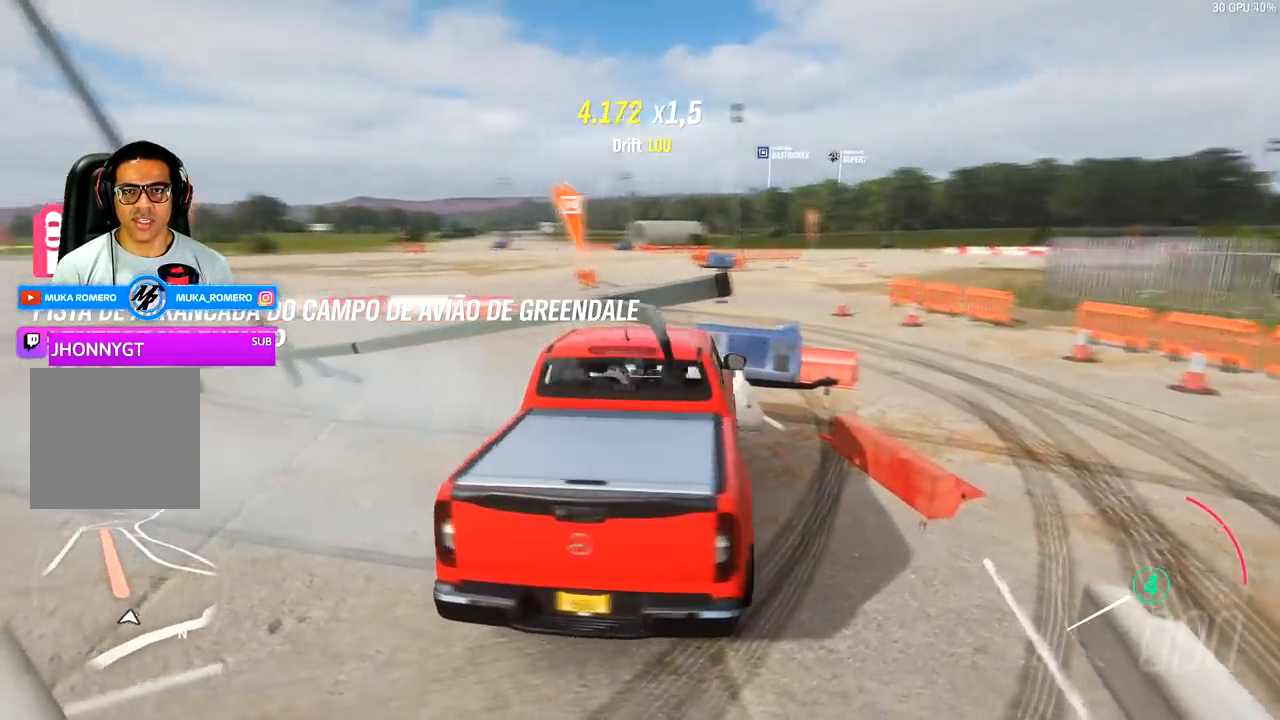
{"buttons": [], "left_stick": "center", "right_stick": "up", "events": []}
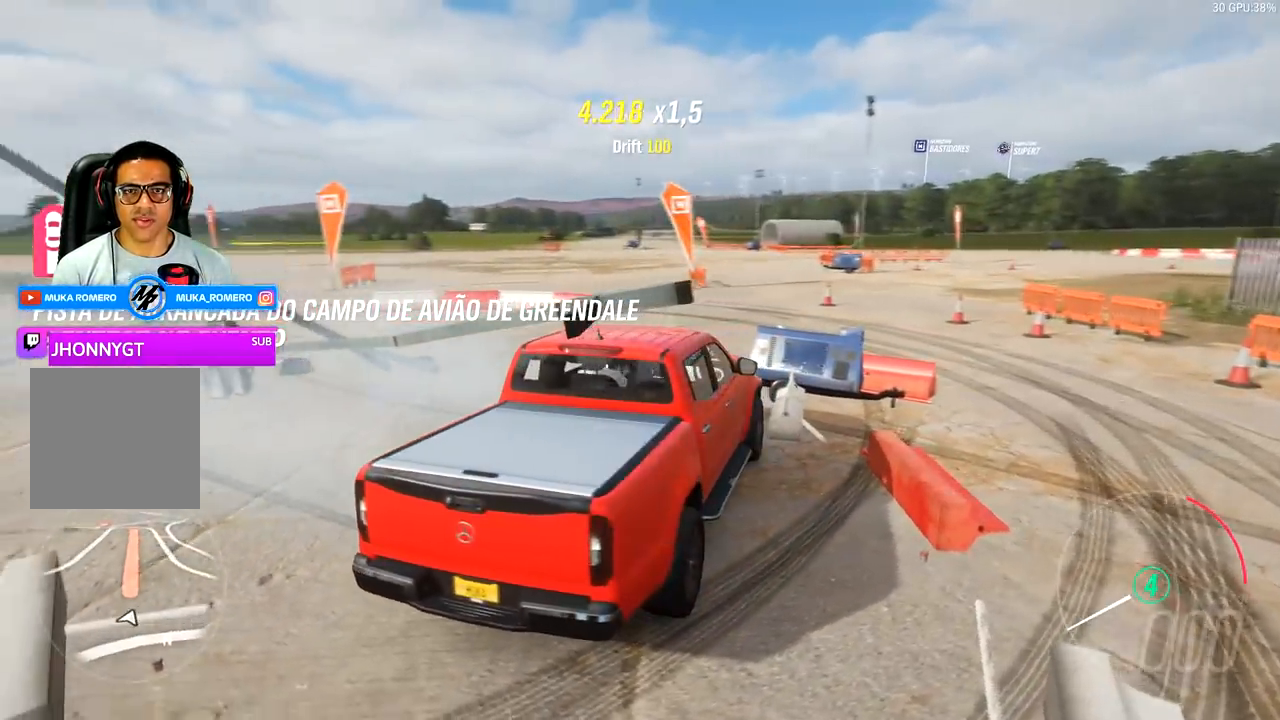
{"buttons": [], "left_stick": "center", "right_stick": "up", "events": []}
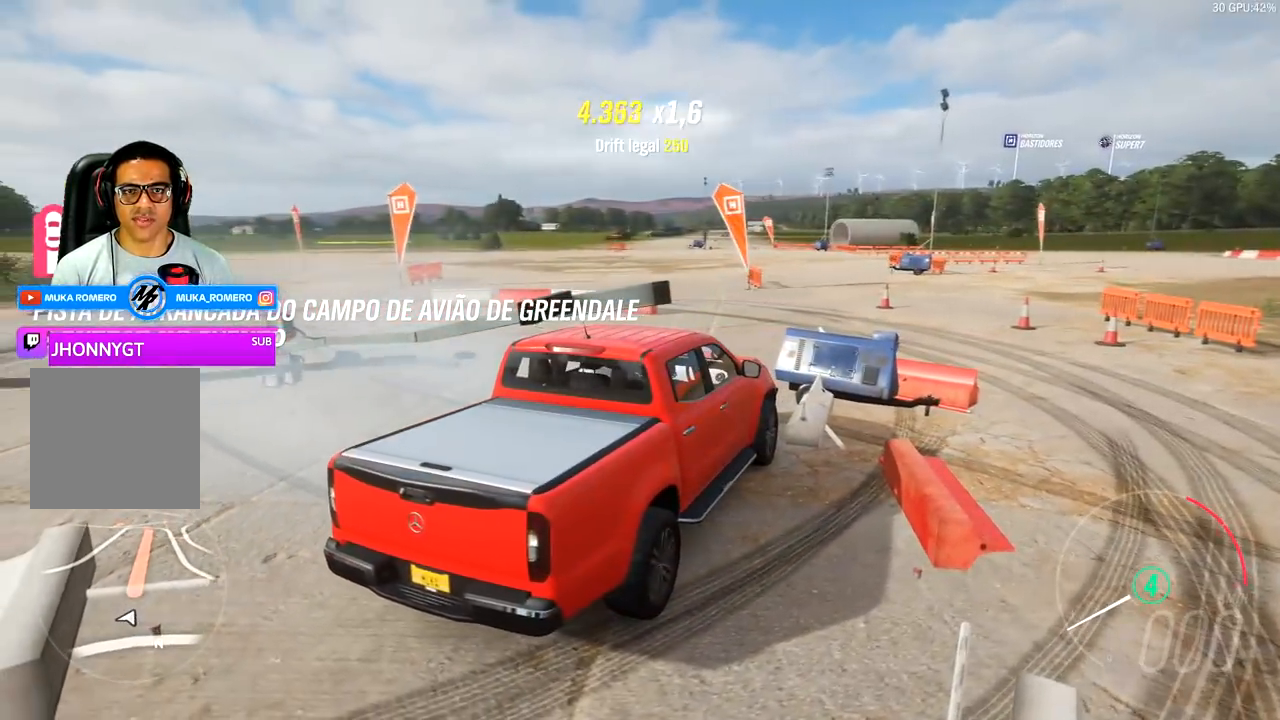
{"buttons": [], "left_stick": "center", "right_stick": "up", "events": []}
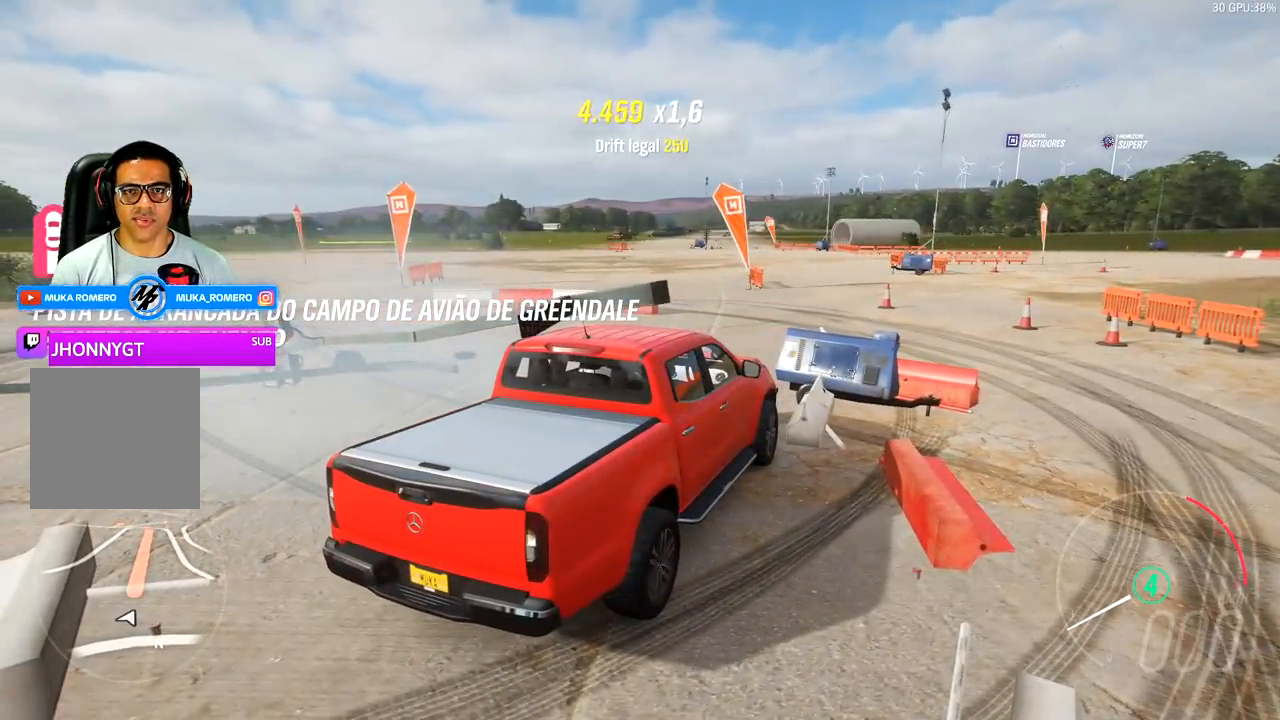
{"buttons": [], "left_stick": "center", "right_stick": "up", "events": []}
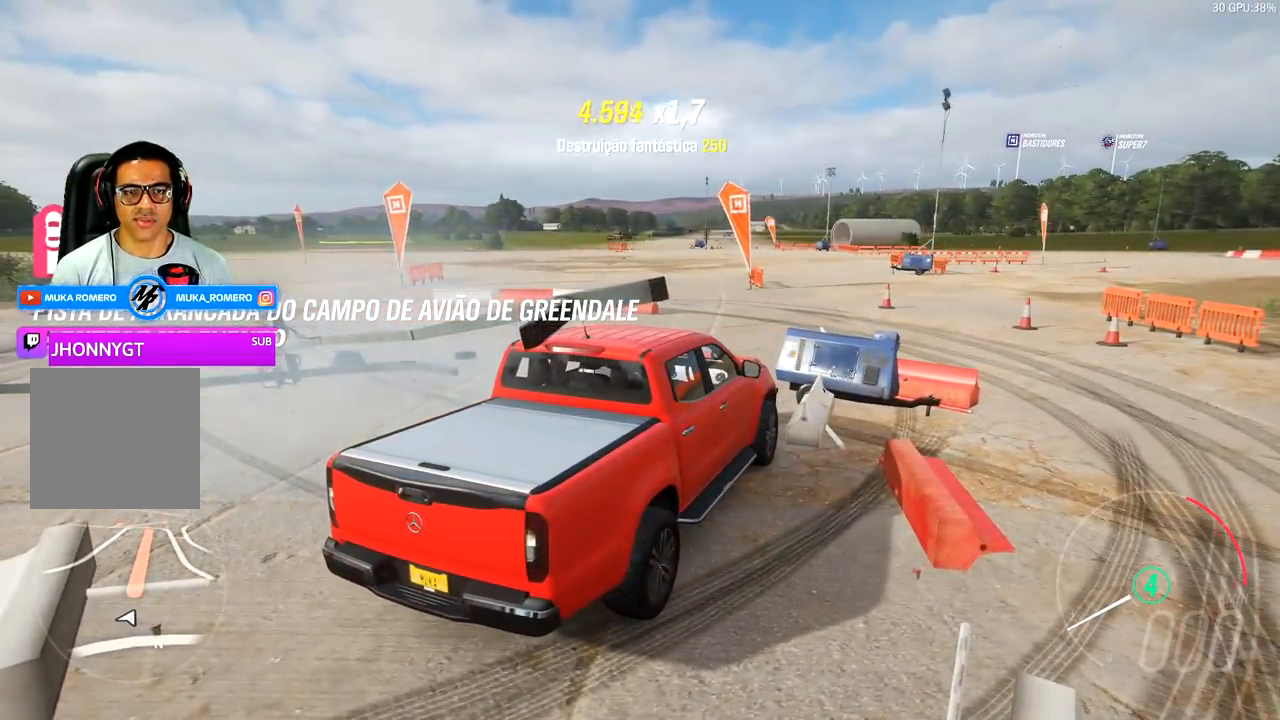
{"buttons": [], "left_stick": "center", "right_stick": "center", "events": [[267, "left_stick", "right"], [267, "right_stick", "center"], [367, "left_stick", "center"]]}
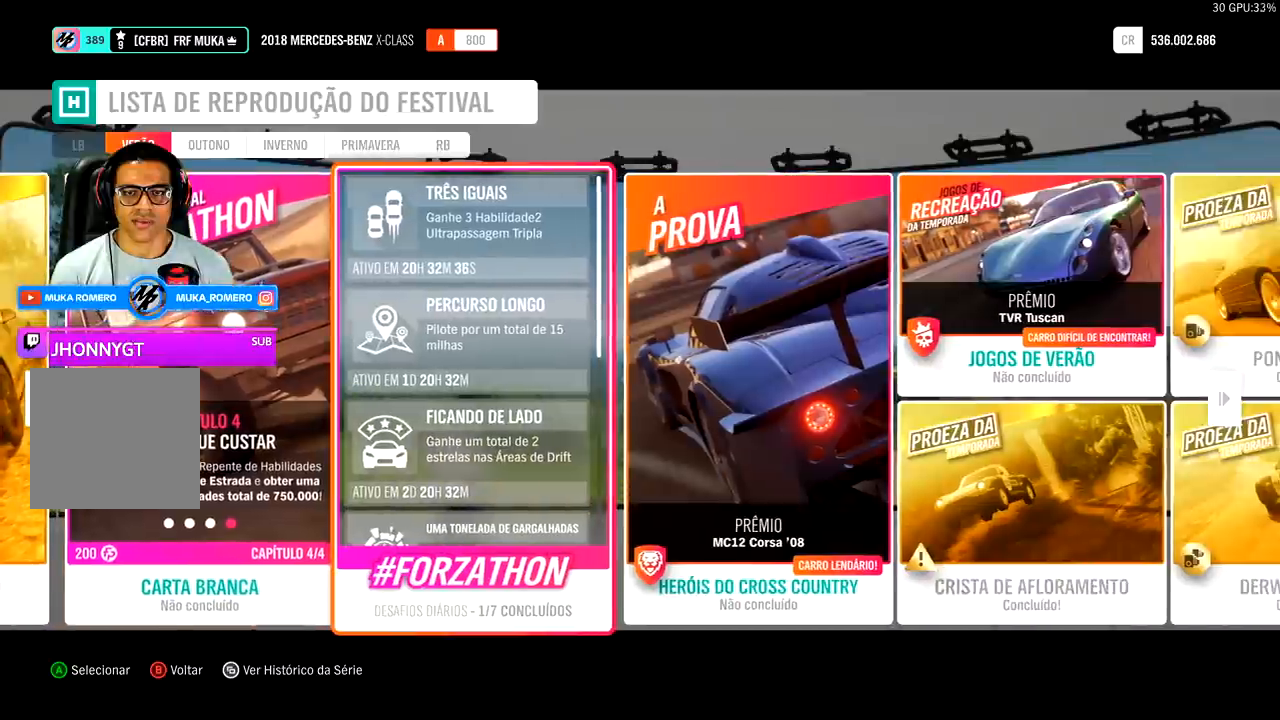
{"buttons": [], "left_stick": "center", "right_stick": "center", "events": [[133, "left_stick", "left"], [300, "left_stick", "center"]]}
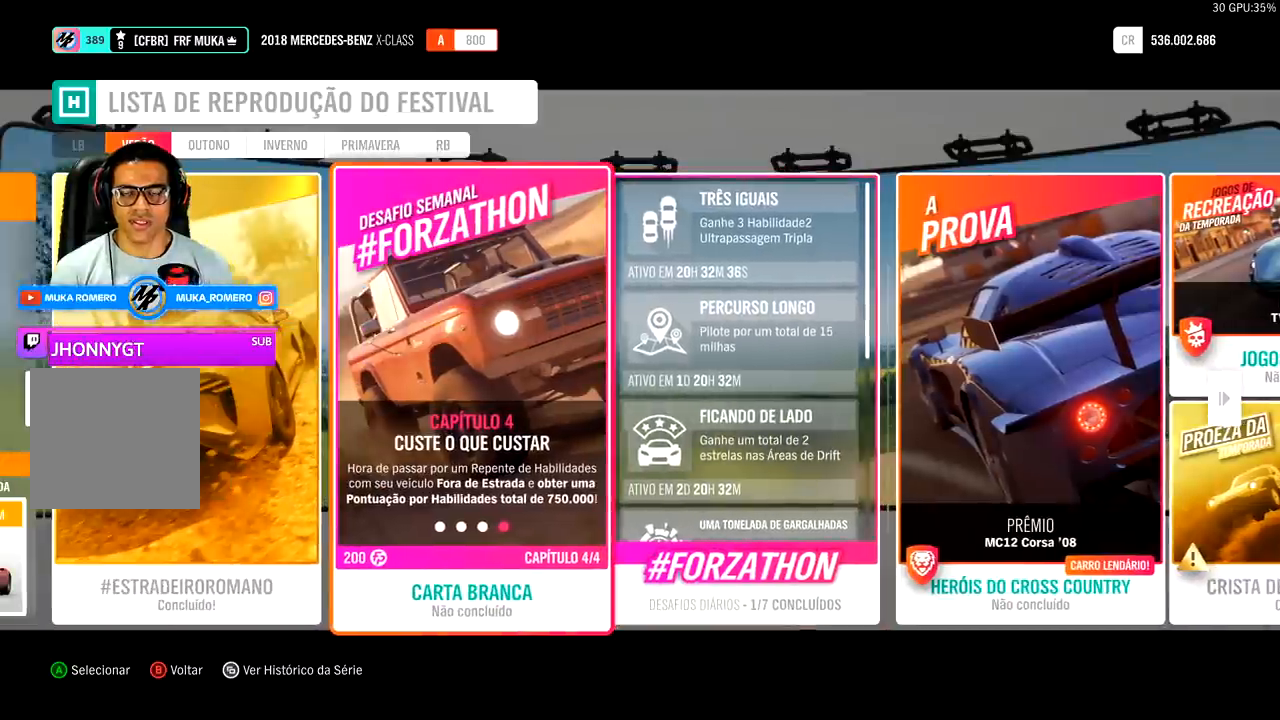
{"buttons": [], "left_stick": "center", "right_stick": "center", "events": []}
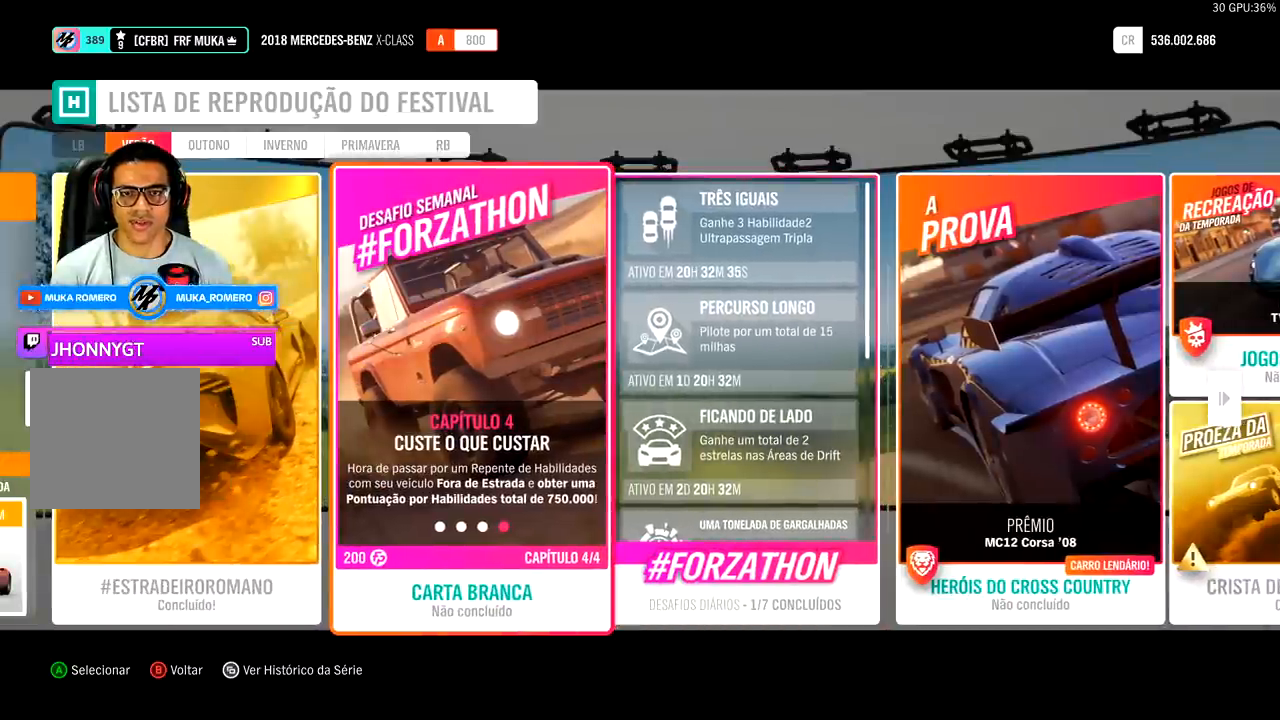
{"buttons": [], "left_stick": "center", "right_stick": "center", "events": []}
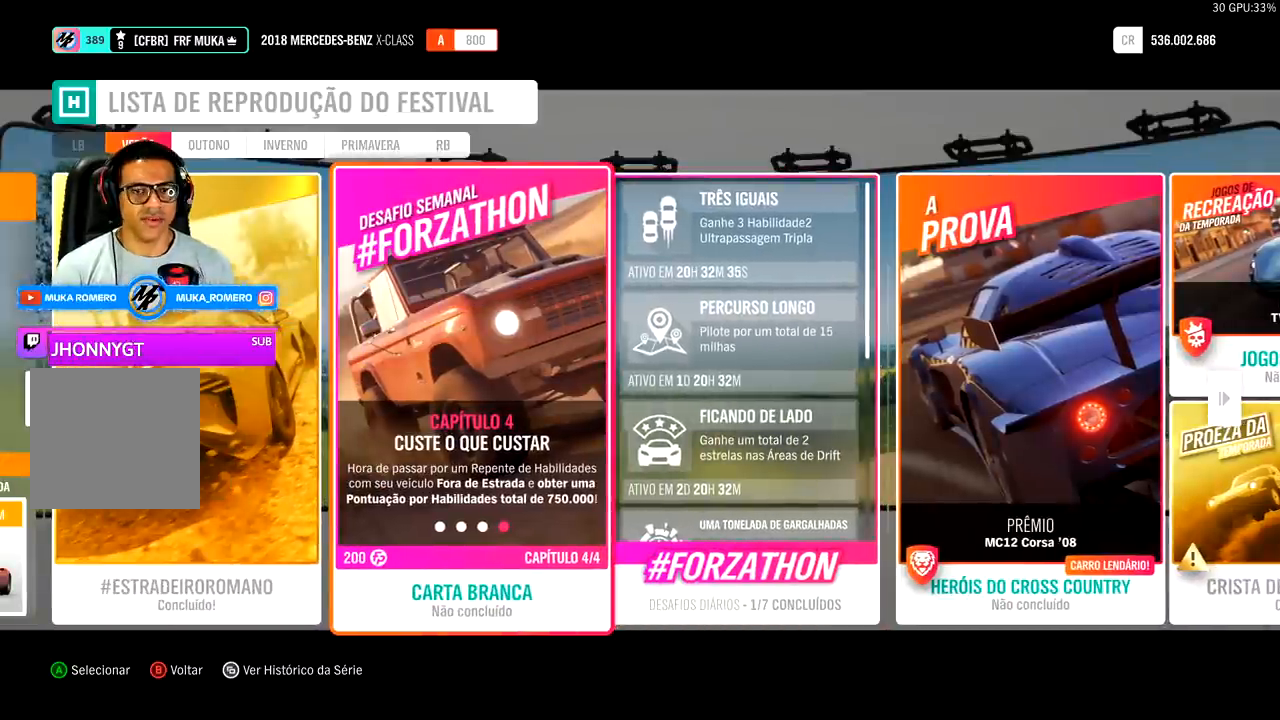
{"buttons": [], "left_stick": "center", "right_stick": "center", "events": []}
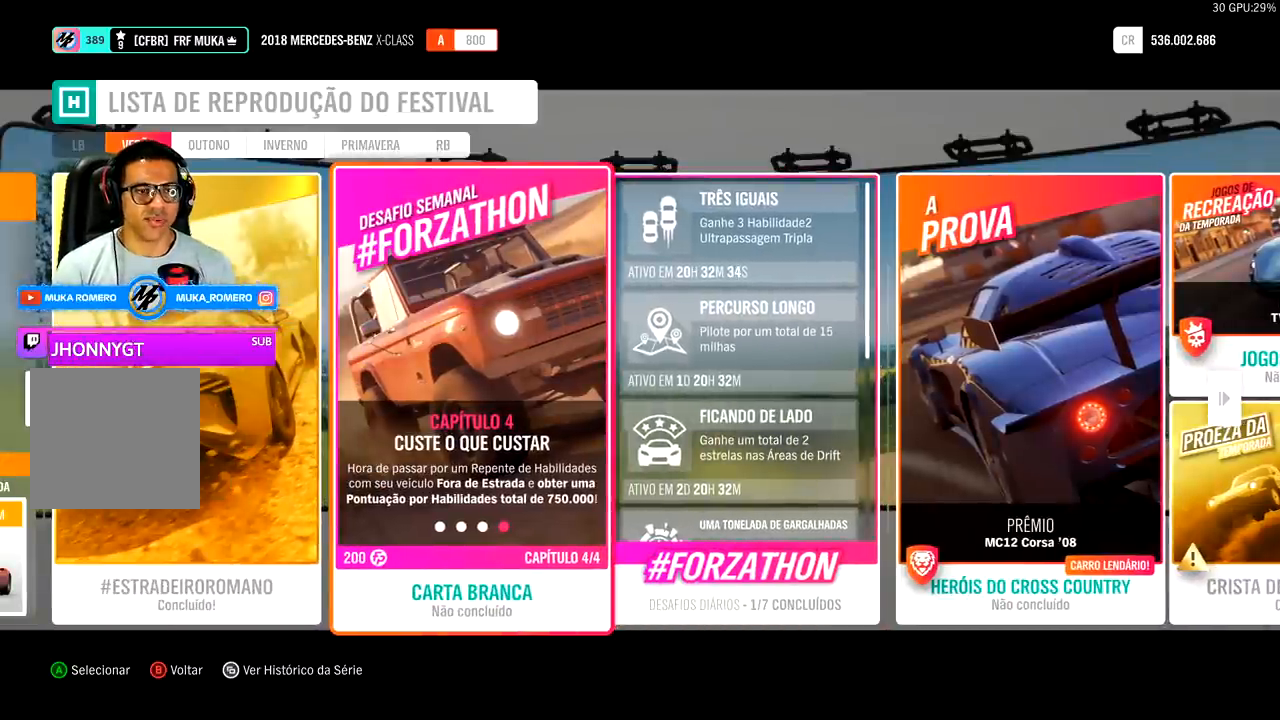
{"buttons": [], "left_stick": "center", "right_stick": "center", "events": []}
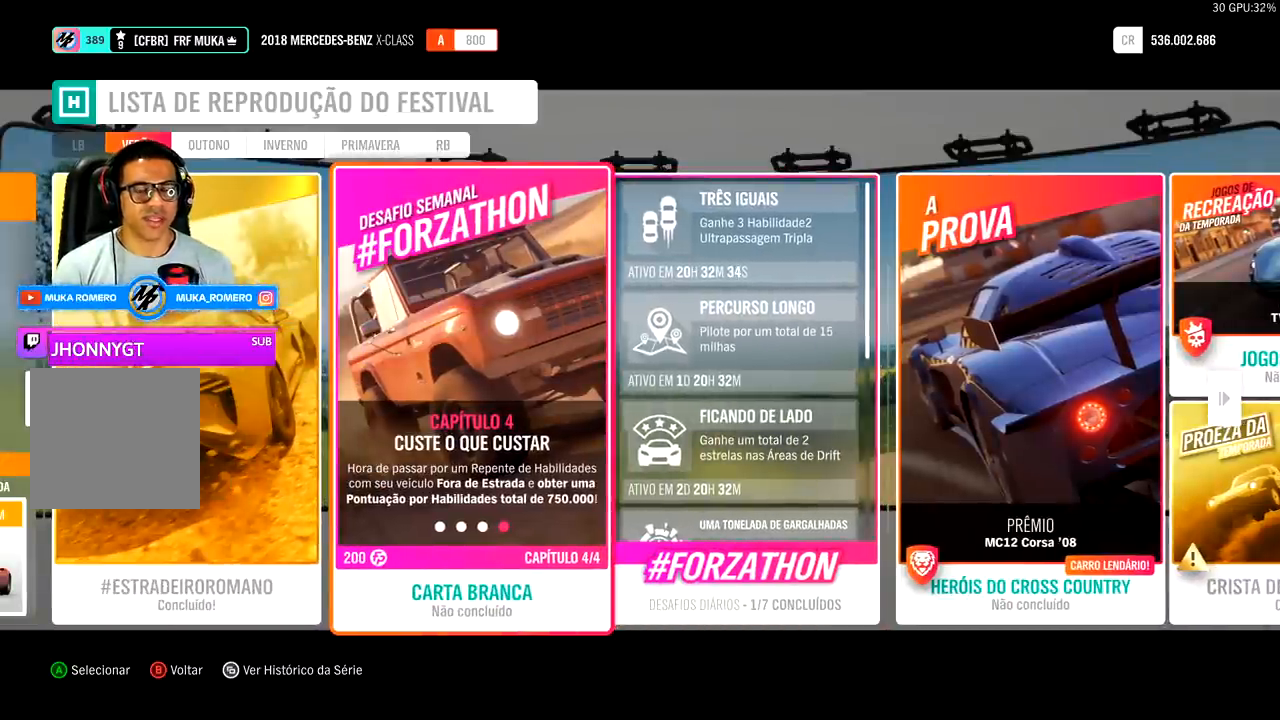
{"buttons": [], "left_stick": "center", "right_stick": "center", "events": []}
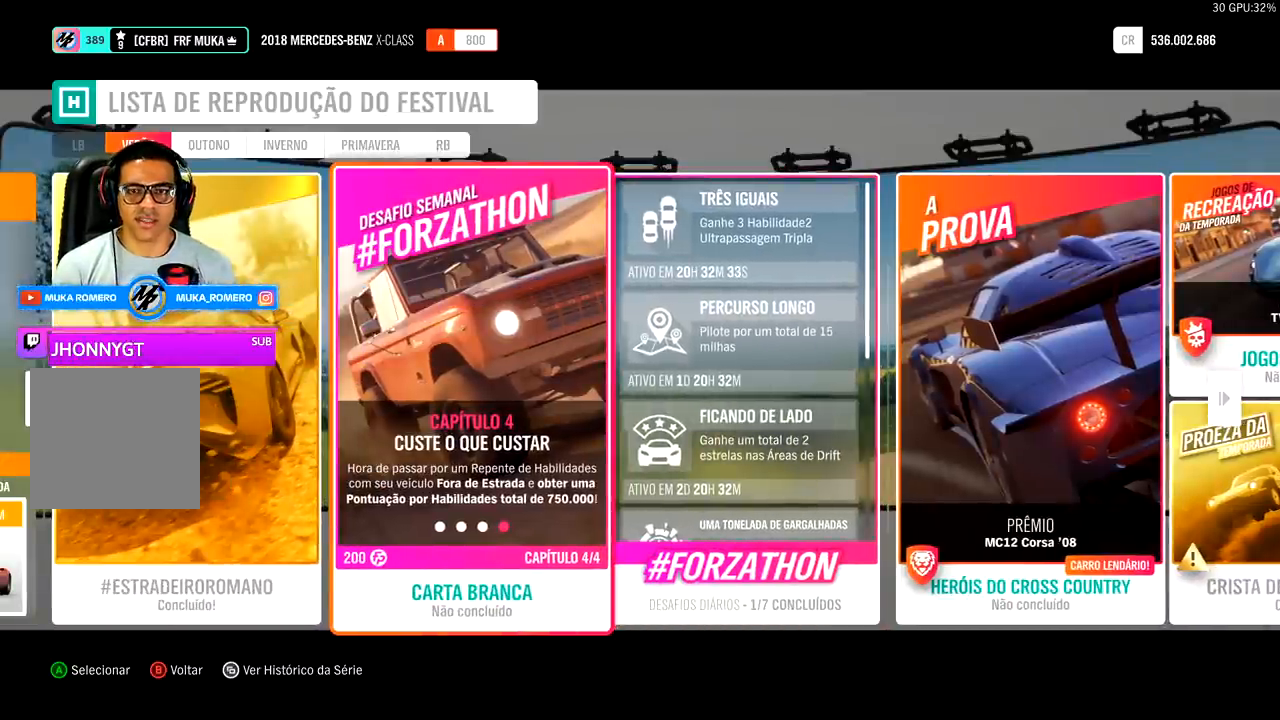
{"buttons": [], "left_stick": "center", "right_stick": "center", "events": []}
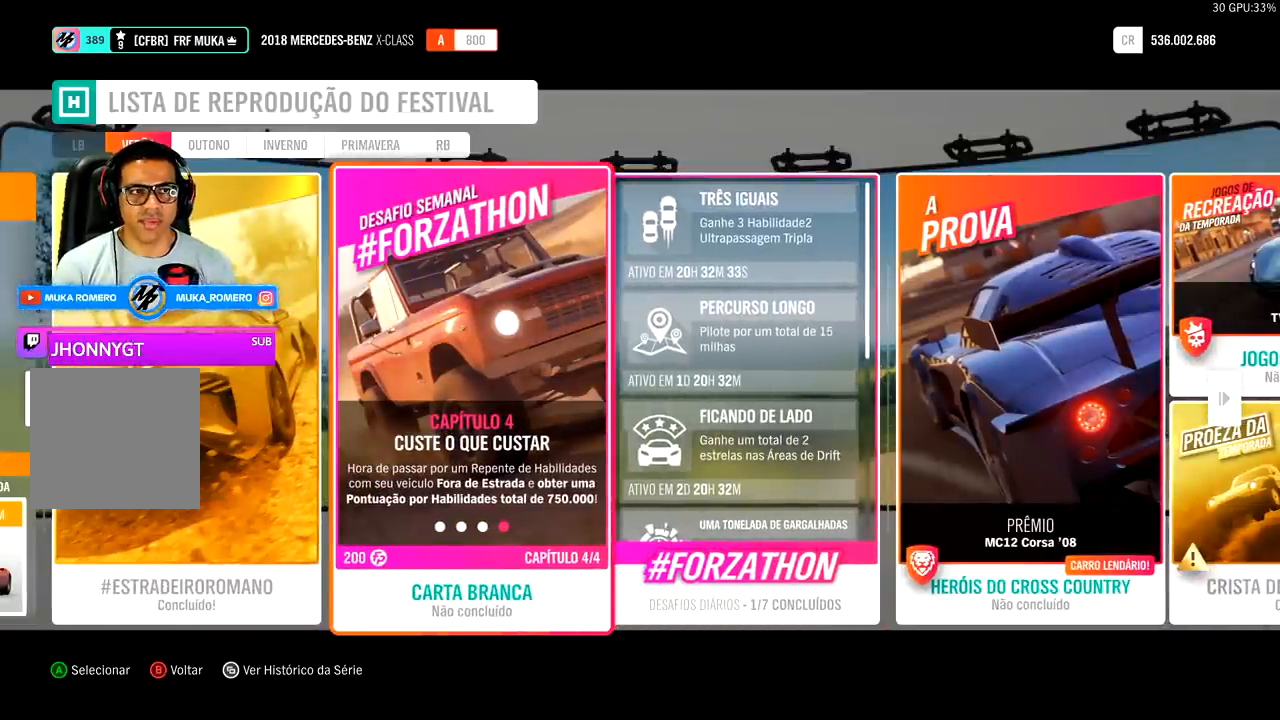
{"buttons": [], "left_stick": "center", "right_stick": "center", "events": []}
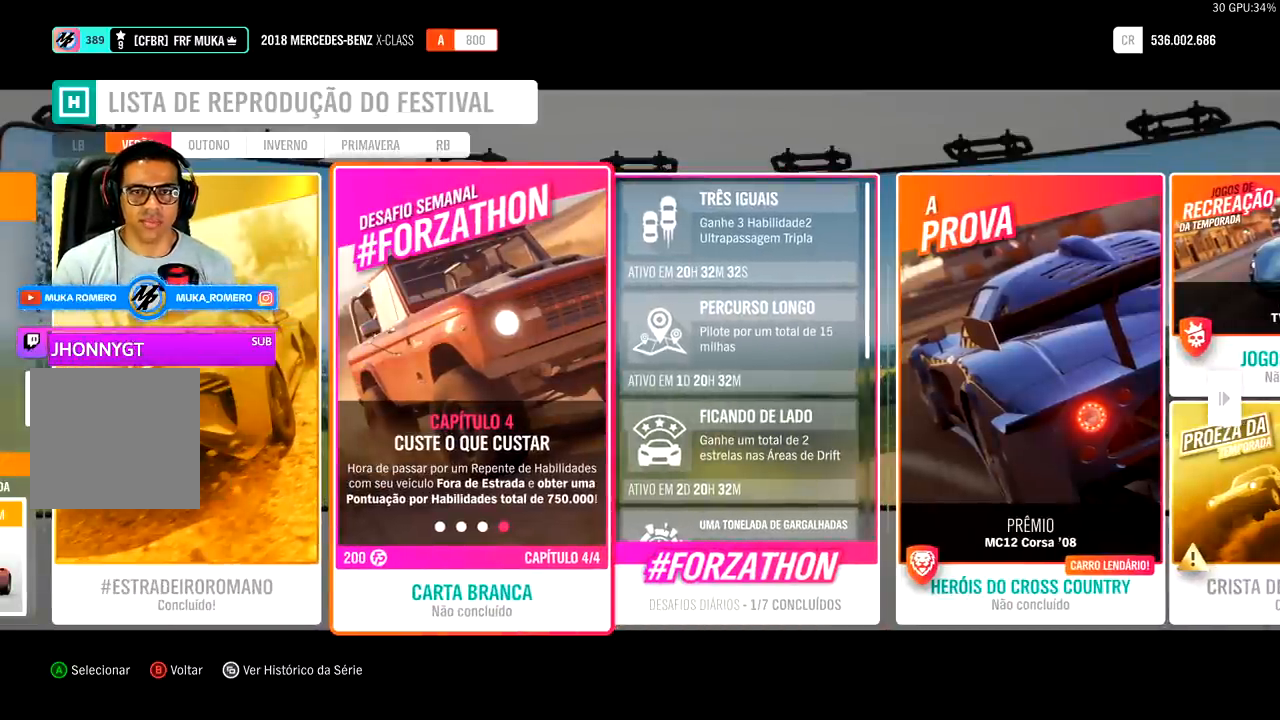
{"buttons": [], "left_stick": "center", "right_stick": "center", "events": []}